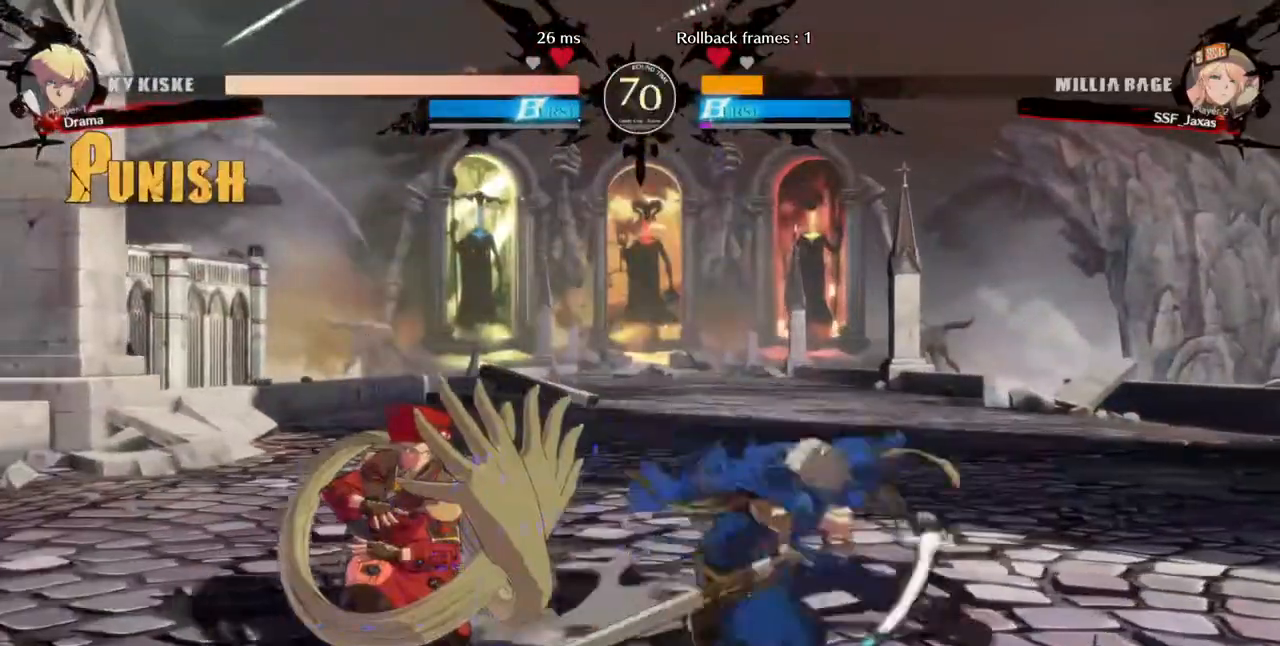
Gameplay with a controller (arcade stick); each line is a JSON object with the inputs held at the frame after it (dt_ms = milliseconds from this image to that frame). "events" lists button and stick changes between this image and that frame as [ms after this image, input, new state], when the widget could be followed in between. Not read: L3 R3 SELECT START.
{"dt_ms": 480, "buttons": ["DPAD_DOWN", "DPAD_LEFT"]}
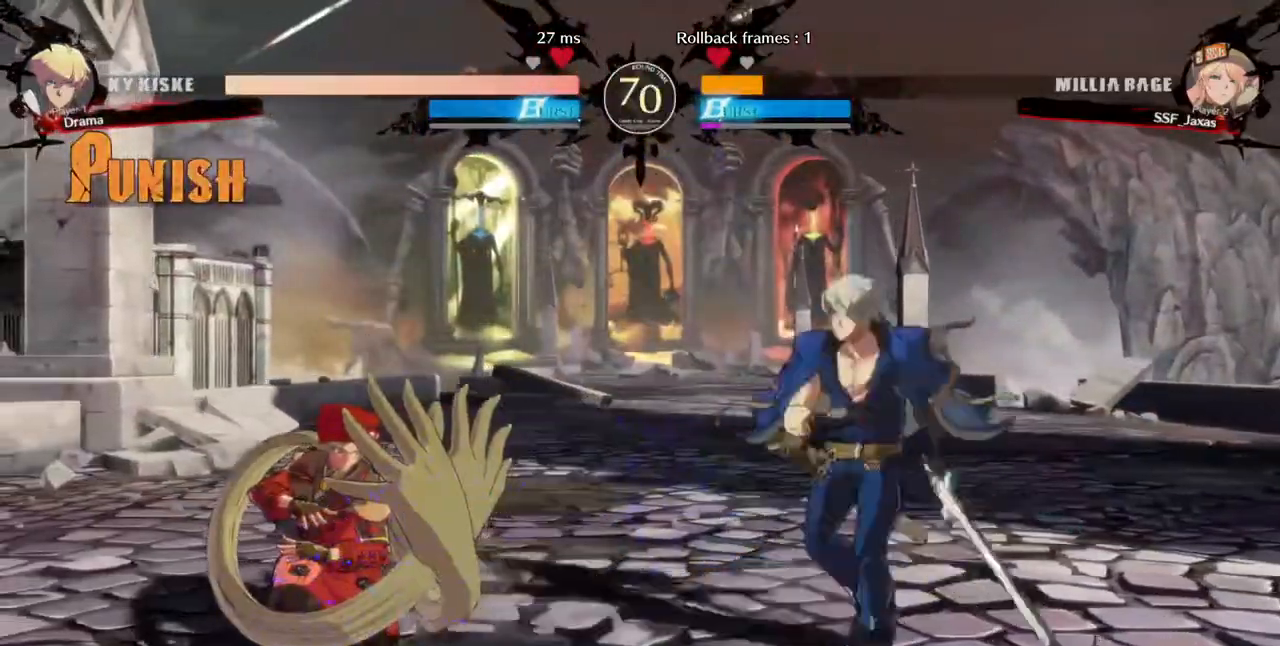
{"dt_ms": 520, "buttons": ["DPAD_LEFT"], "events": [[320, "DPAD_DOWN", "up"]]}
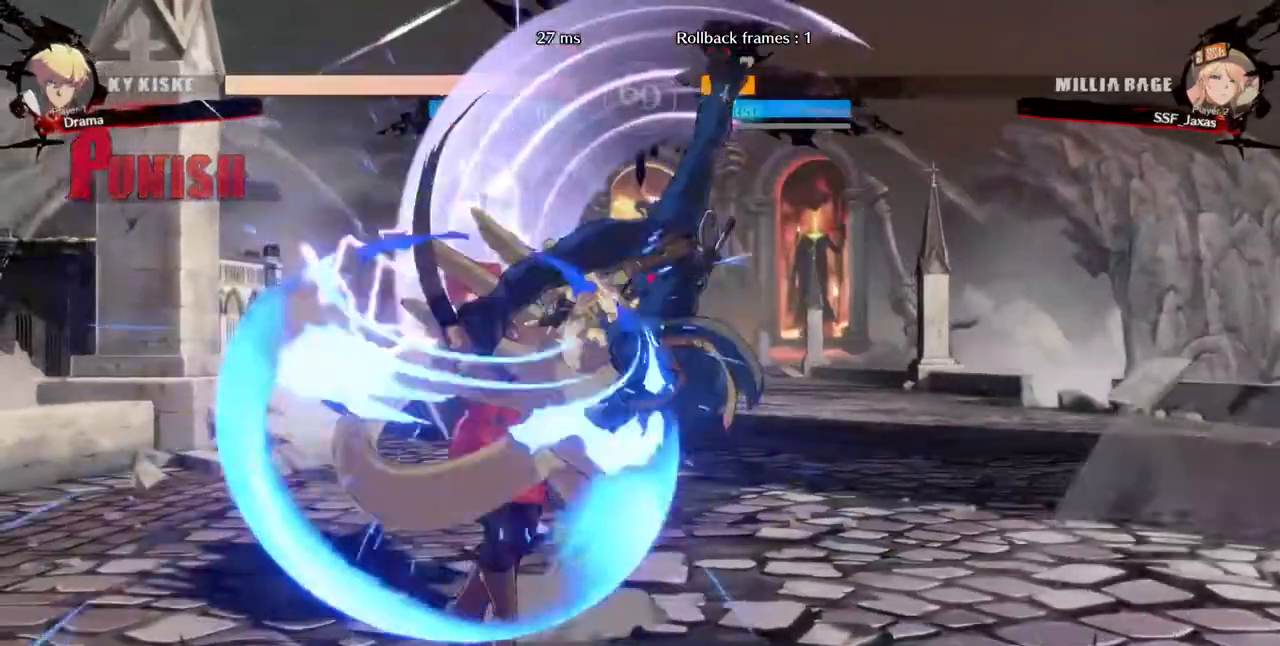
{"dt_ms": 480, "buttons": ["DPAD_DOWN", "DPAD_LEFT"], "events": [[320, "DPAD_DOWN", "down"]]}
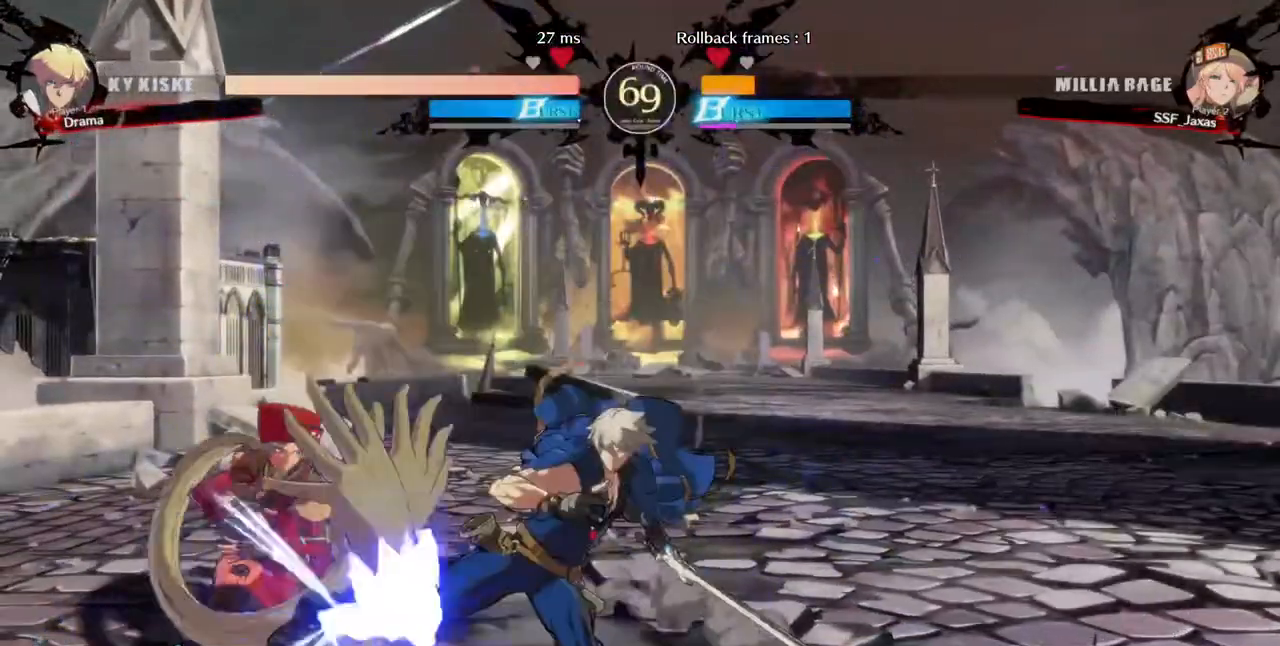
{"dt_ms": 520, "buttons": ["DPAD_DOWN", "DPAD_LEFT"], "events": []}
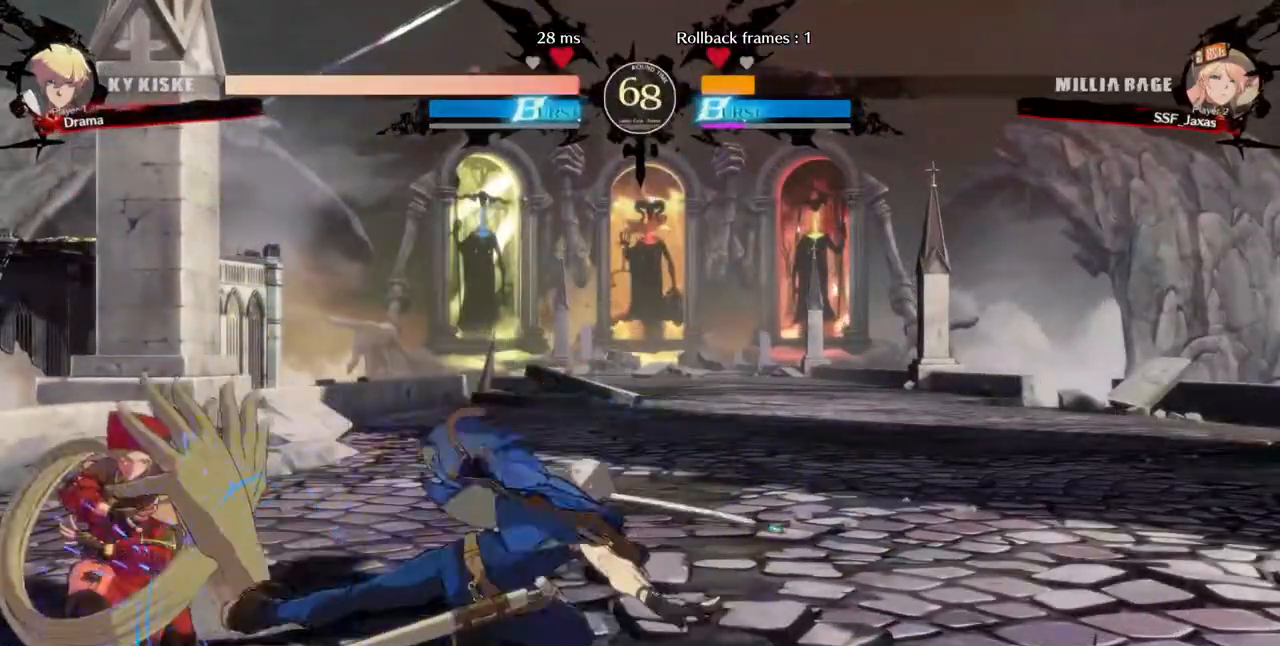
{"dt_ms": 1000, "buttons": ["DPAD_RIGHT"]}
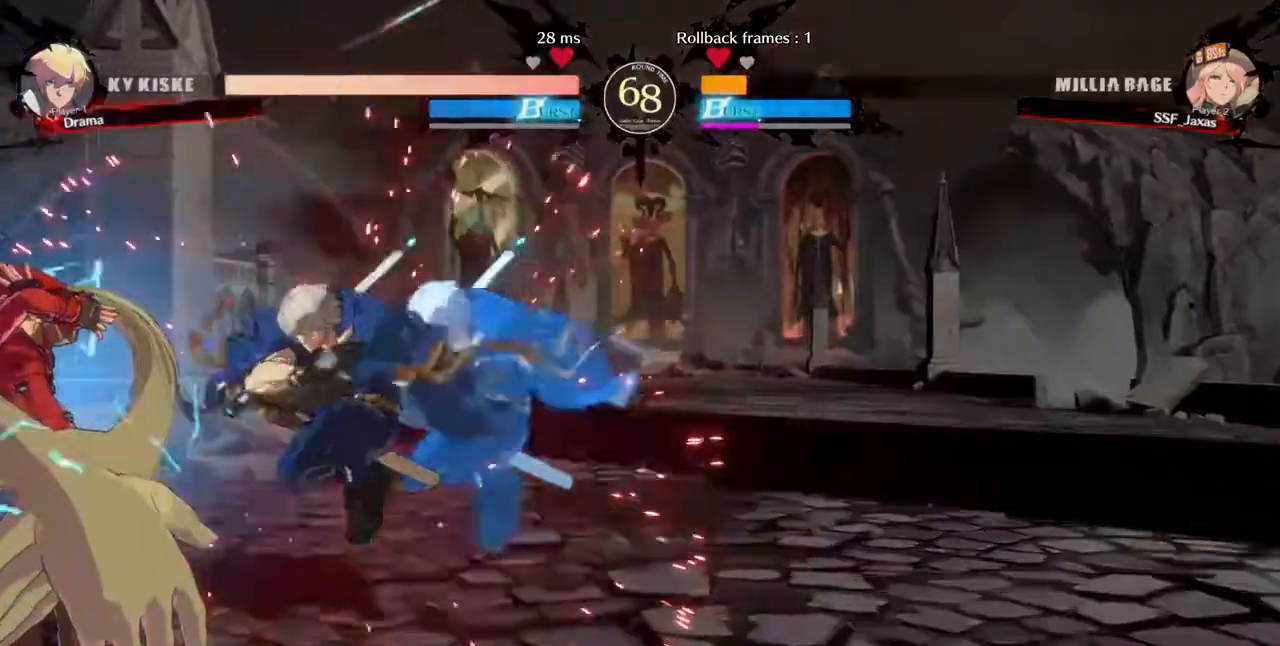
{"dt_ms": 480, "buttons": ["R2", "DPAD_RIGHT"], "events": [[320, "R2", "down"], [400, "R2", "up"], [440, "R2", "down"]]}
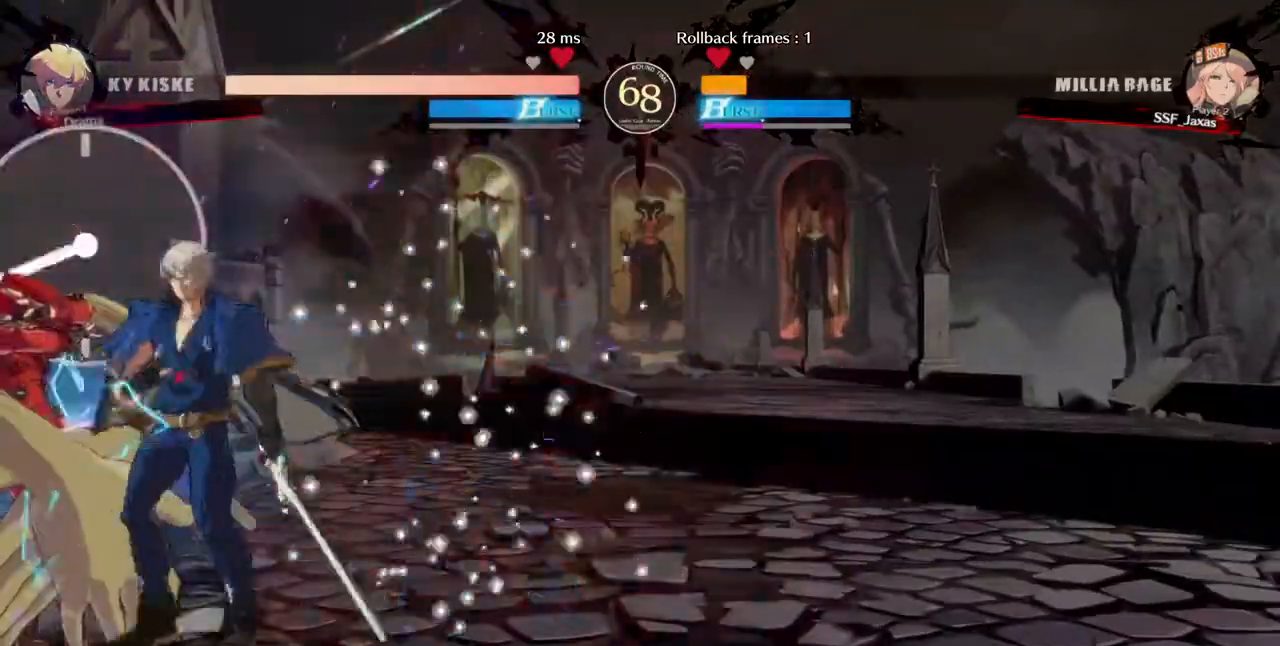
{"dt_ms": 520, "buttons": ["DPAD_RIGHT"], "events": [[40, "R2", "up"], [120, "R2", "down"], [160, "R2", "up"], [240, "R2", "down"], [280, "R2", "up"], [360, "R2", "down"], [400, "R2", "up"], [440, "R2", "down"], [520, "R2", "up"]]}
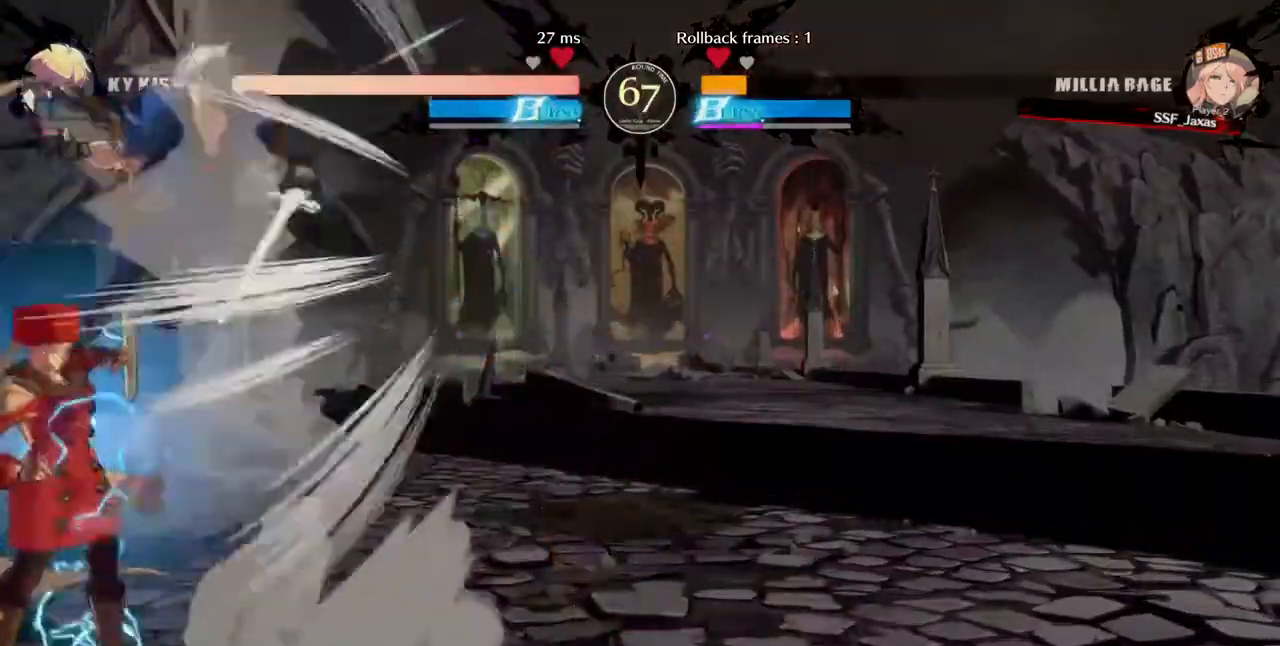
{"dt_ms": 480, "buttons": ["DPAD_LEFT"], "events": [[40, "R2", "down"], [120, "R2", "up"], [320, "DPAD_RIGHT", "up"], [360, "CIRCLE", "down"], [360, "DPAD_LEFT", "down"], [440, "CIRCLE", "up"]]}
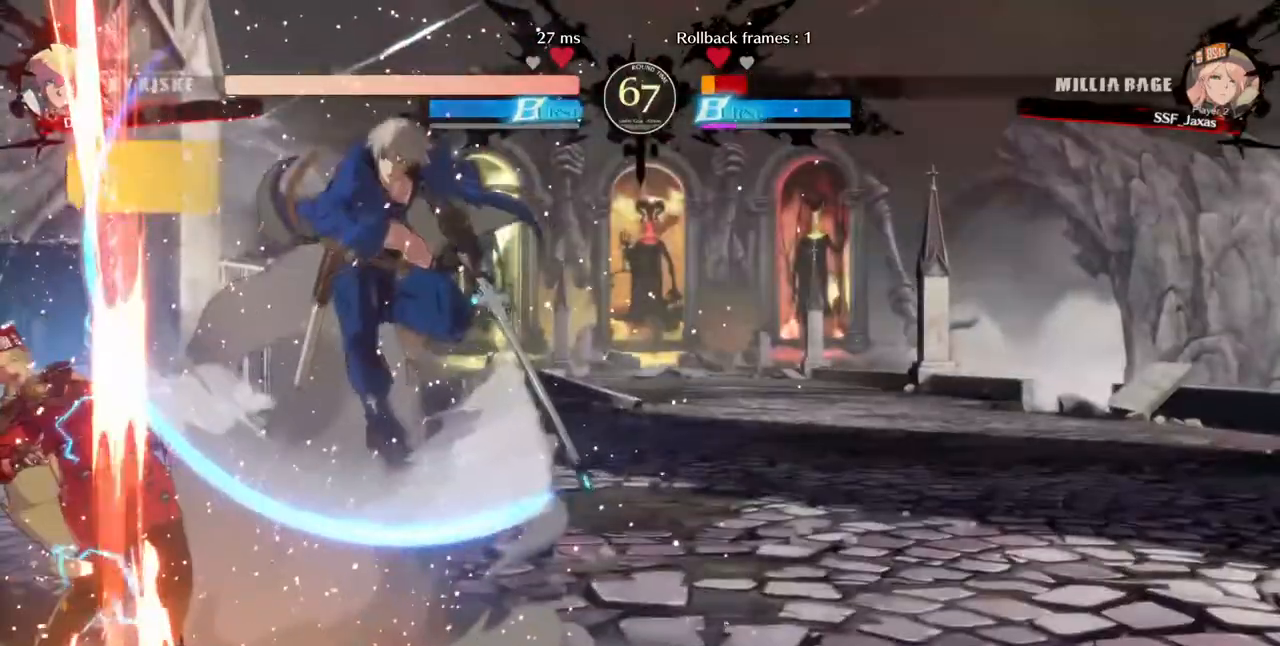
{"dt_ms": 520, "buttons": ["DPAD_DOWN", "DPAD_LEFT"], "events": [[120, "DPAD_DOWN", "down"], [320, "R2", "down"], [440, "R2", "up"]]}
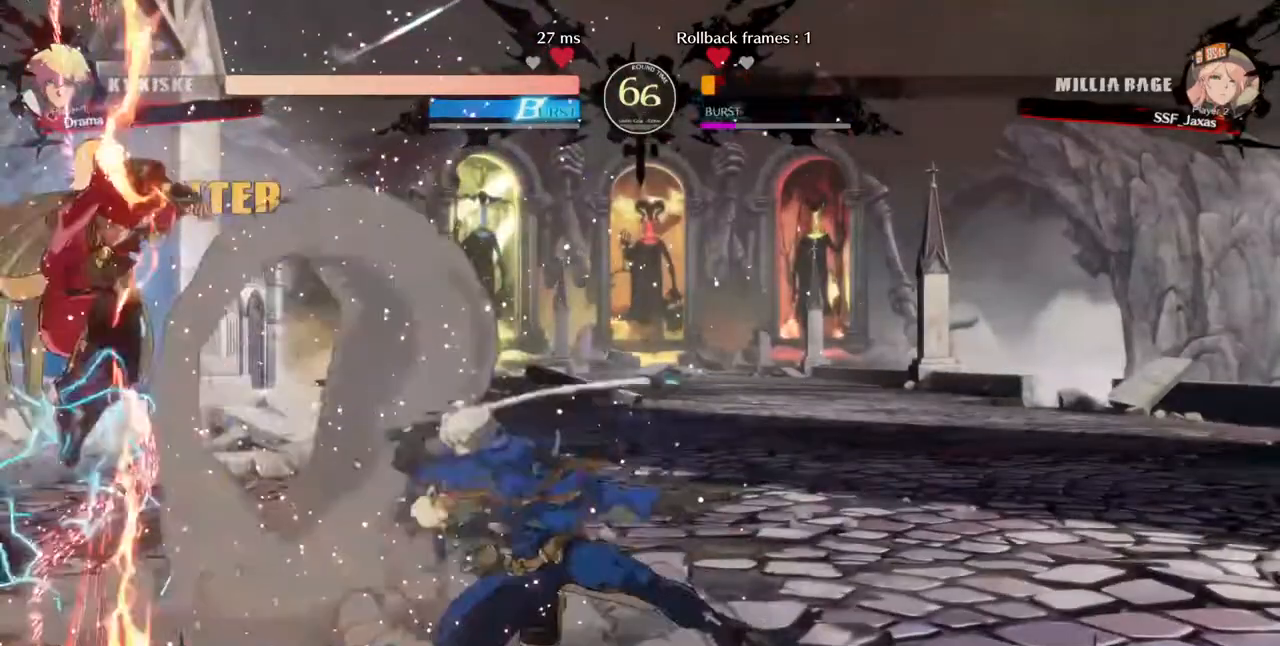
{"dt_ms": 480, "buttons": ["DPAD_DOWN", "DPAD_LEFT"]}
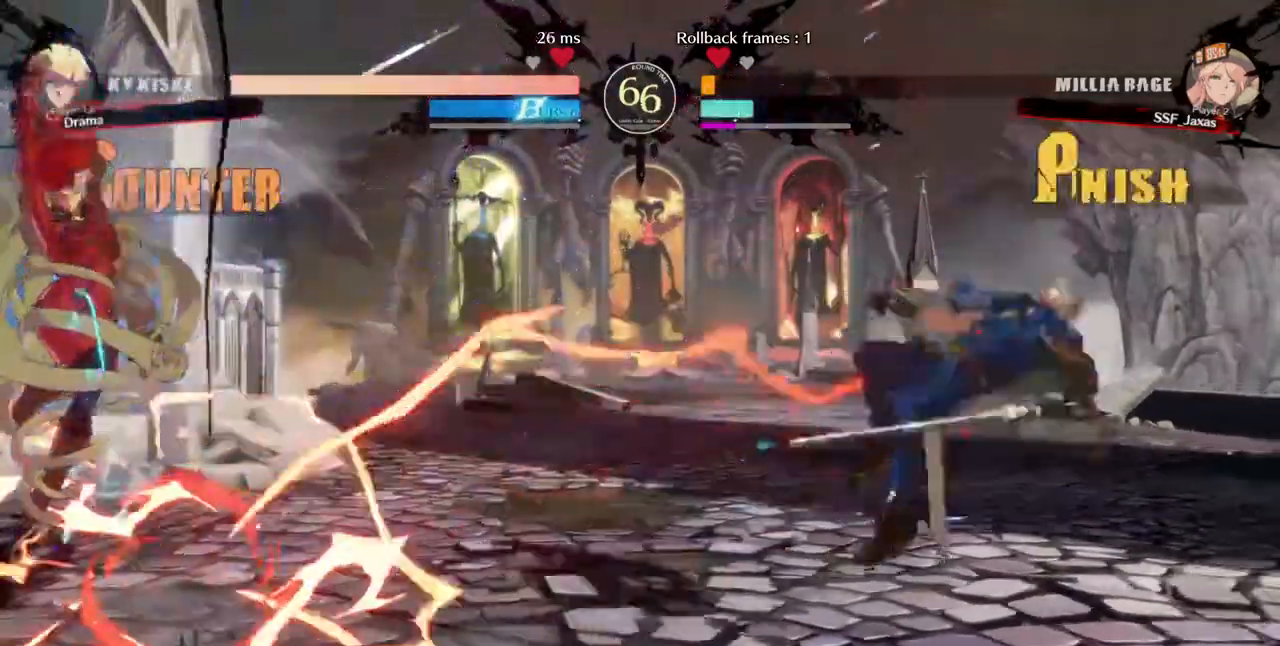
{"dt_ms": 520, "buttons": ["DPAD_RIGHT"], "events": [[120, "DPAD_DOWN", "up"], [120, "DPAD_LEFT", "up"], [240, "DPAD_RIGHT", "down"]]}